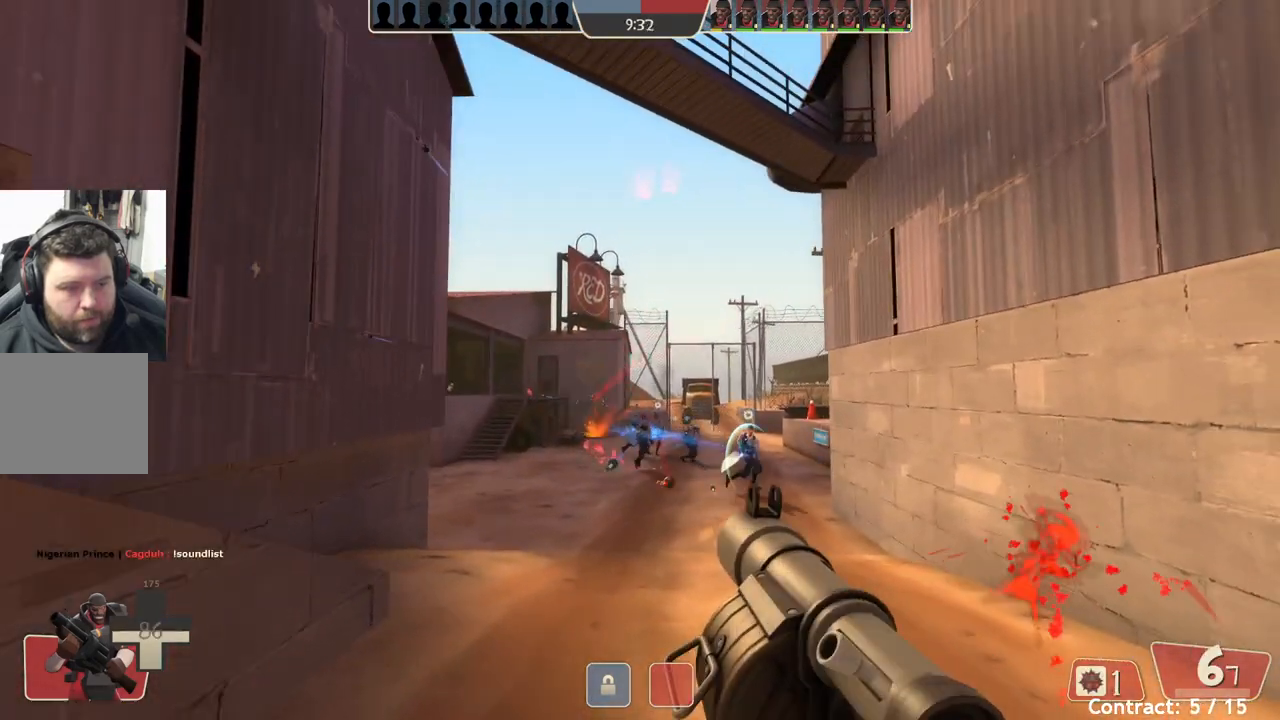
Gameplay with a controller (PlayStation layout); each line is a JSON object with the inputs held at the frame after it. "events" lists button and stick changes between this image and that frame as [ms after this image, input, new state], when the widget could be followed in between. Not read: right_stick.
{"buttons": ["L2"], "left_stick": "down-left", "events": [[117, "left_stick", "down-right"], [233, "L2", "down"], [250, "left_stick", "right"], [367, "L2", "up"], [417, "left_stick", "down"], [467, "L2", "down"], [467, "left_stick", "down-left"]]}
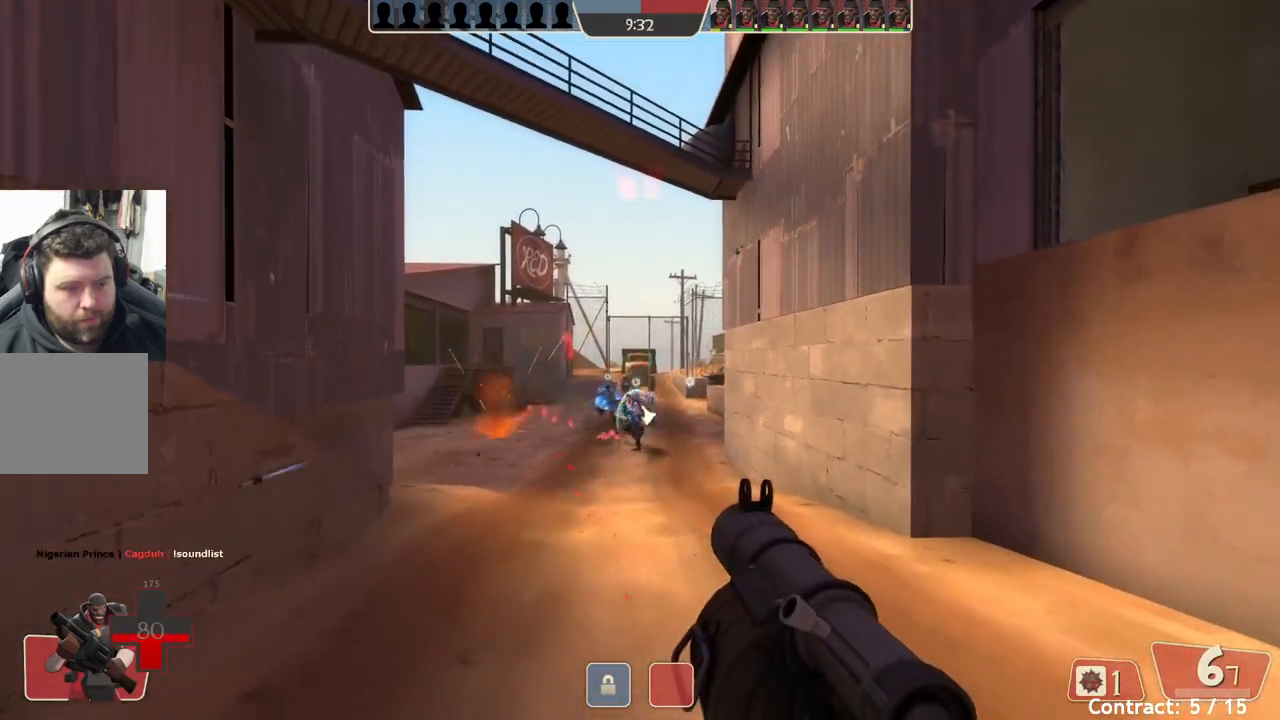
{"buttons": ["L2"], "left_stick": "down-right", "events": [[133, "L2", "up"], [167, "L2", "down"], [300, "L2", "up"], [350, "L2", "down"], [483, "left_stick", "down-right"]]}
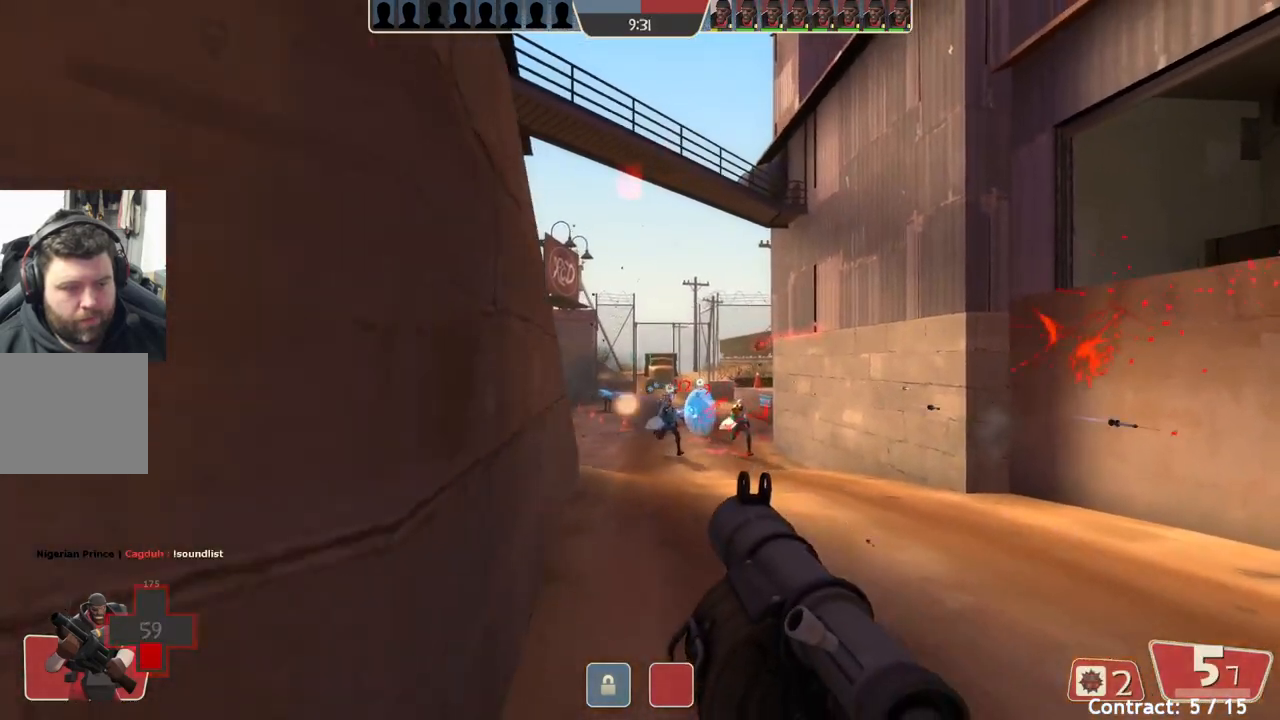
{"buttons": ["L2"], "left_stick": "down-left", "events": [[67, "left_stick", "right"], [183, "L2", "up"], [283, "L2", "down"], [283, "left_stick", "down-left"]]}
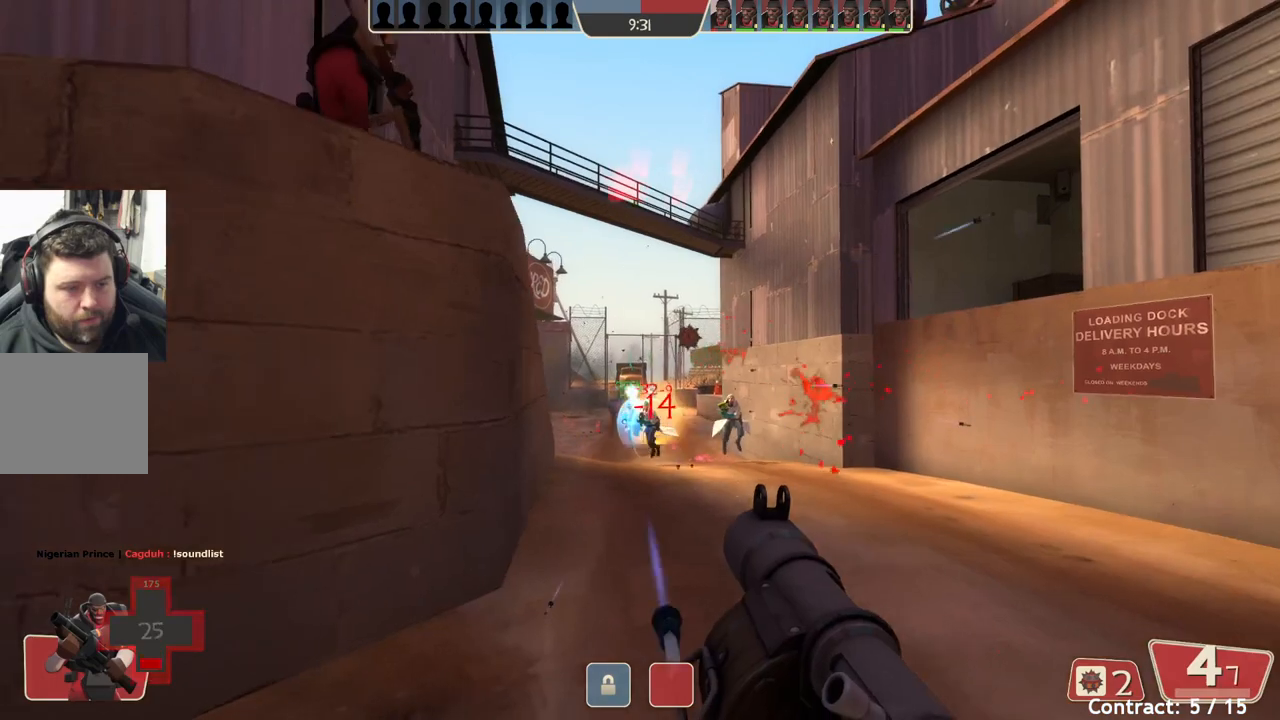
{"buttons": ["L2"], "left_stick": "left", "events": [[17, "left_stick", "left"]]}
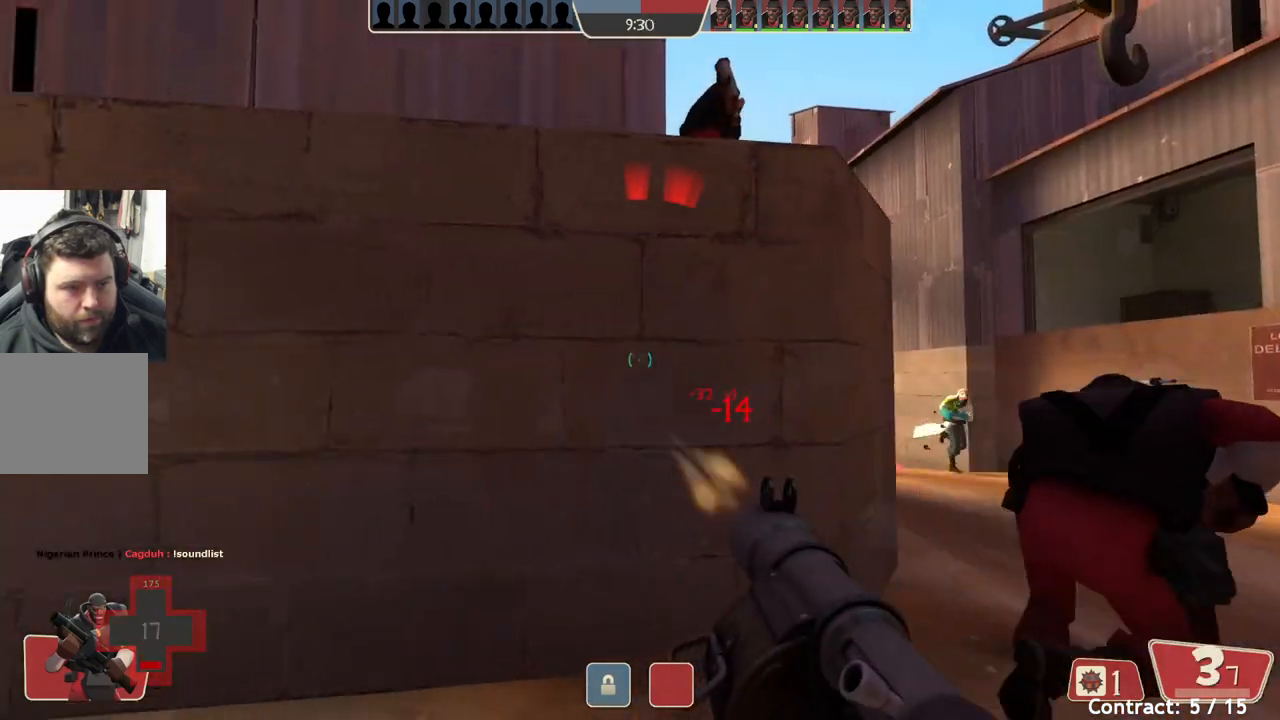
{"buttons": ["L2"], "left_stick": "up-left", "events": [[150, "L2", "up"], [183, "L2", "down"], [333, "L2", "up"], [400, "L2", "down"], [400, "left_stick", "up-left"]]}
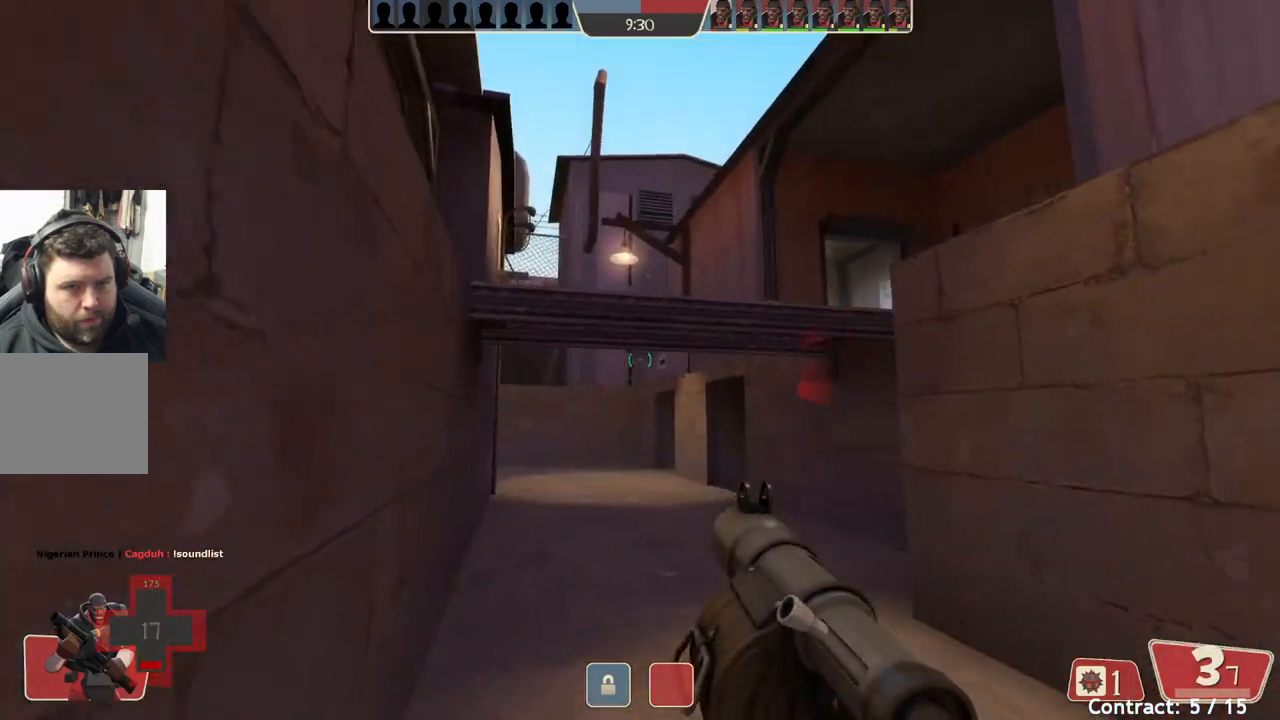
{"buttons": [], "left_stick": "up", "events": [[50, "L2", "up"], [117, "L2", "down"], [167, "left_stick", "up"], [250, "L2", "up"], [317, "L2", "down"], [483, "L2", "up"]]}
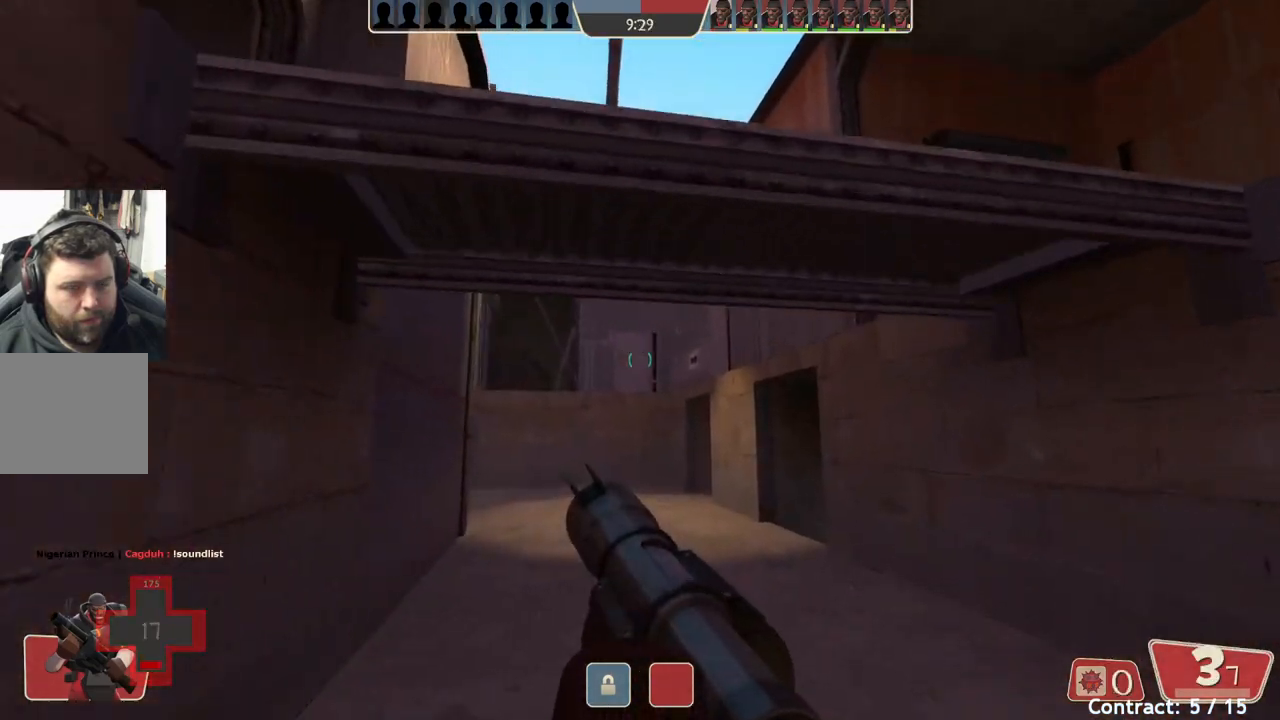
{"buttons": [], "left_stick": "up", "events": [[50, "L2", "down"], [217, "L2", "up"]]}
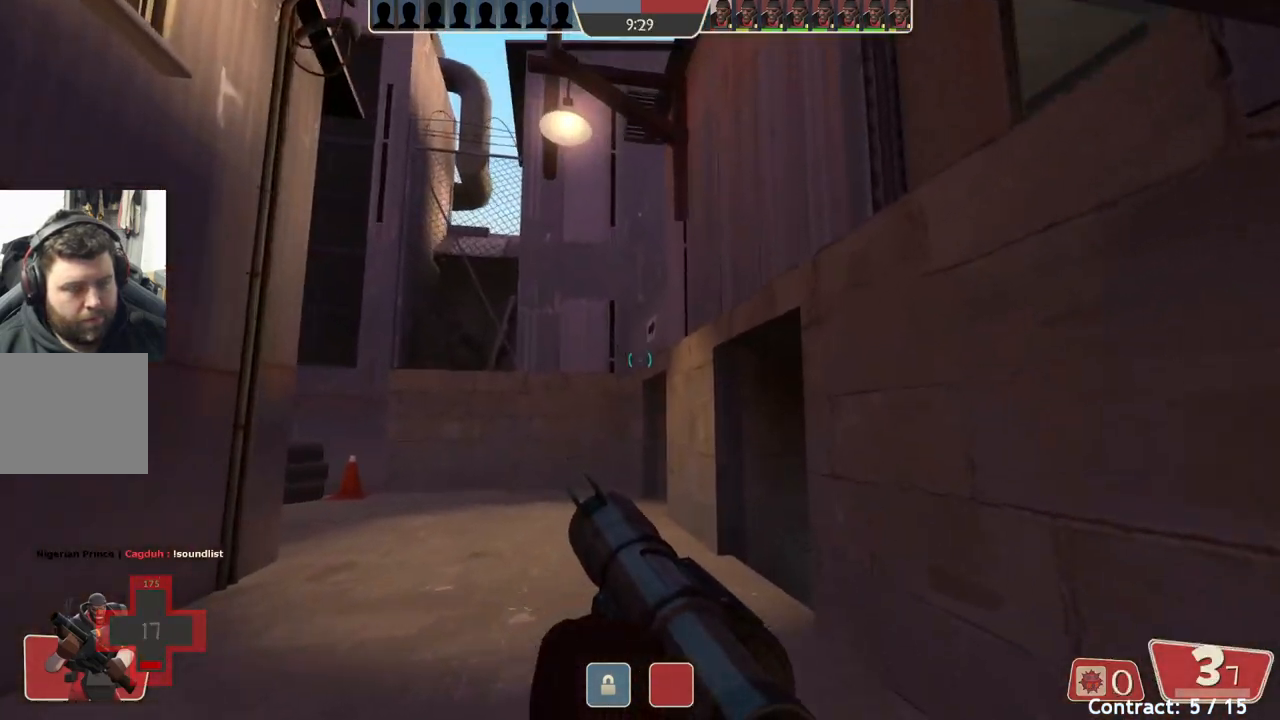
{"buttons": [], "left_stick": "up-left", "events": [[100, "left_stick", "up-left"]]}
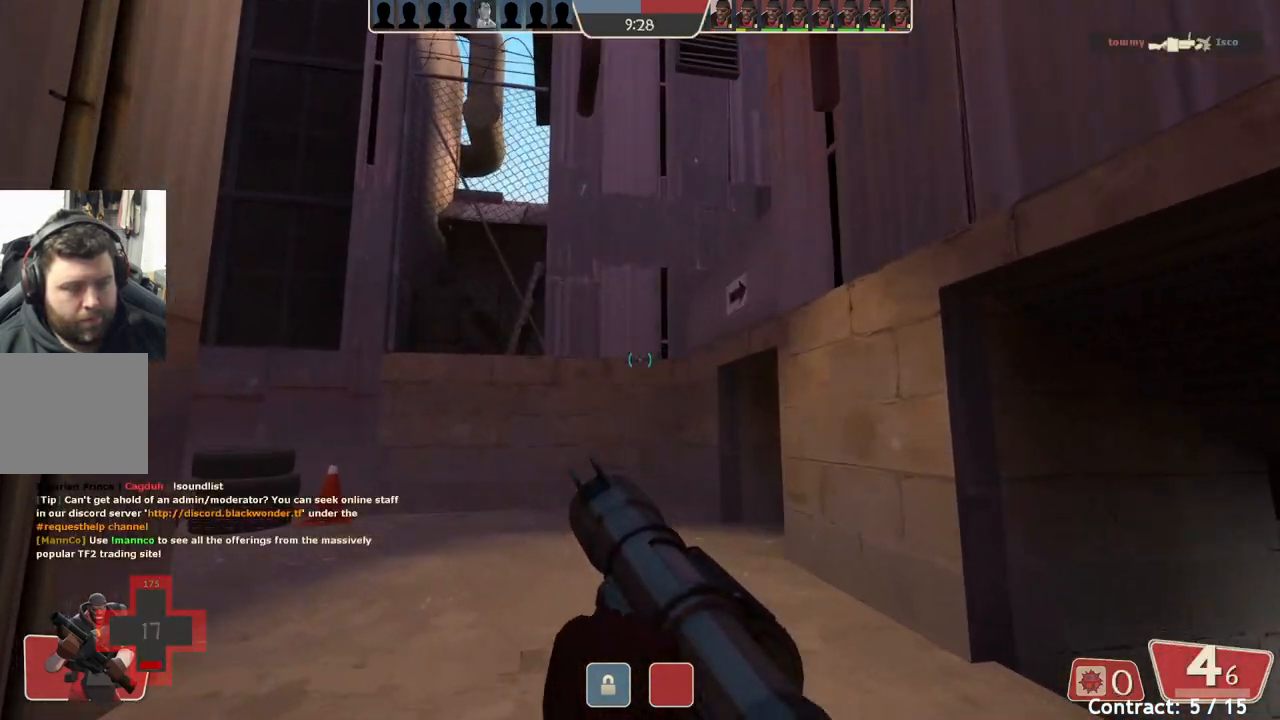
{"buttons": [], "left_stick": "up-left", "events": [[50, "left_stick", "up"], [283, "left_stick", "up-left"]]}
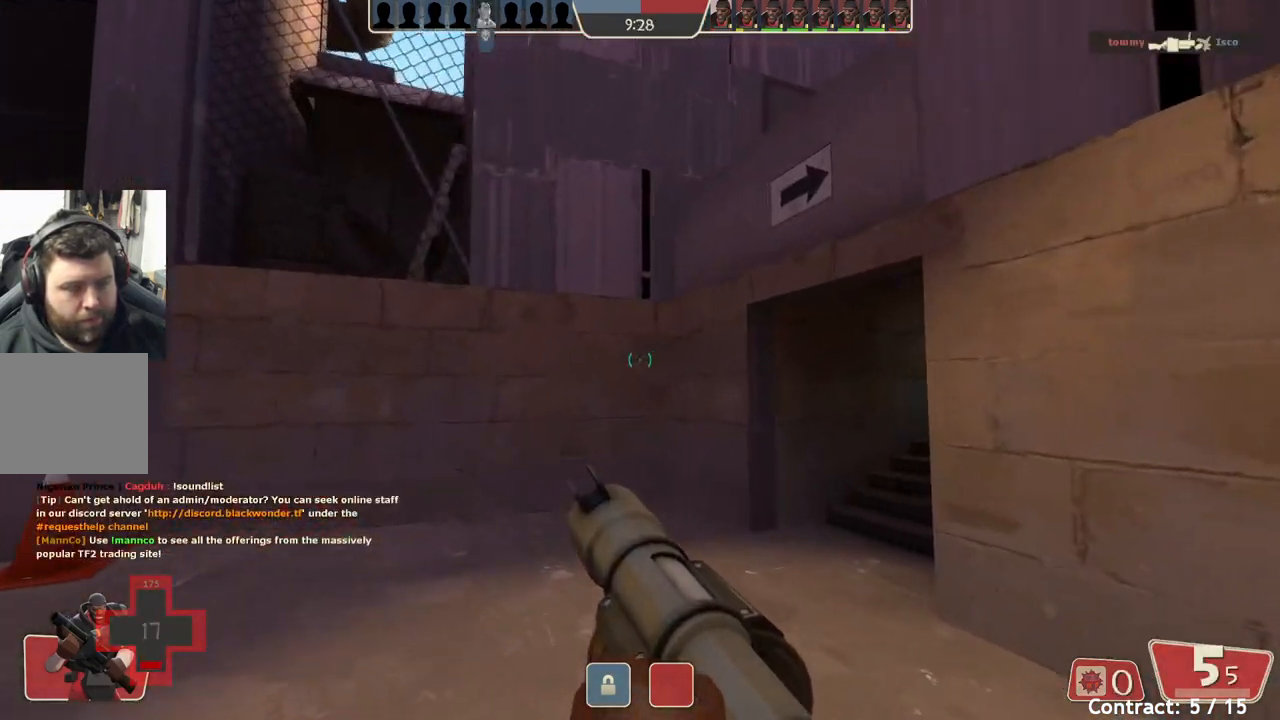
{"buttons": [], "left_stick": "up-left", "events": [[150, "left_stick", "up"], [367, "left_stick", "up-left"]]}
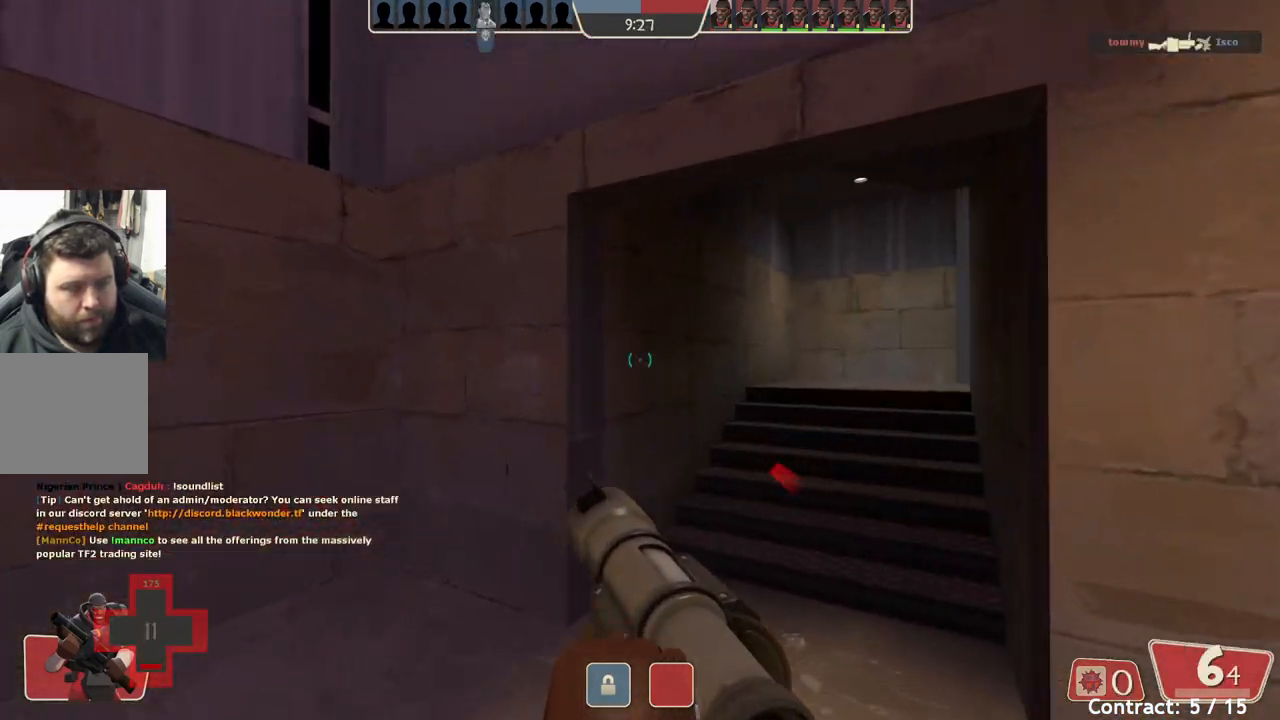
{"buttons": [], "left_stick": "up", "events": [[83, "left_stick", "up"]]}
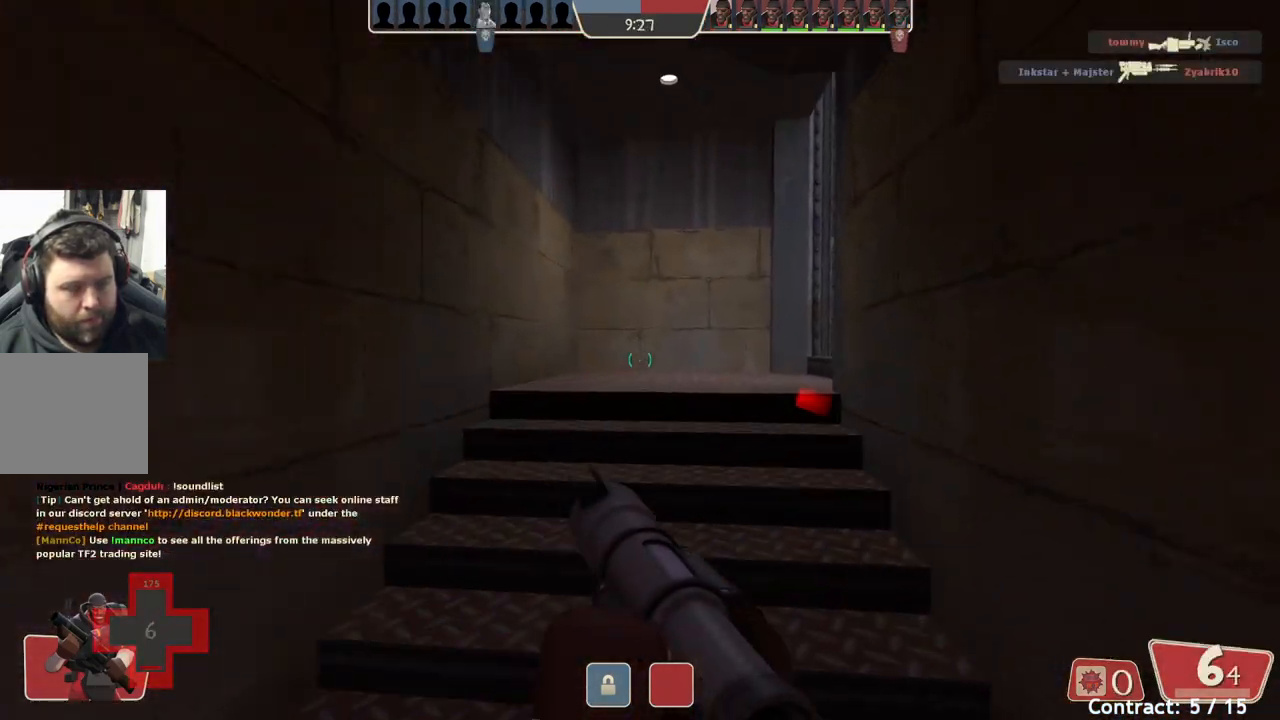
{"buttons": [], "left_stick": "up-left", "events": [[67, "left_stick", "up-left"]]}
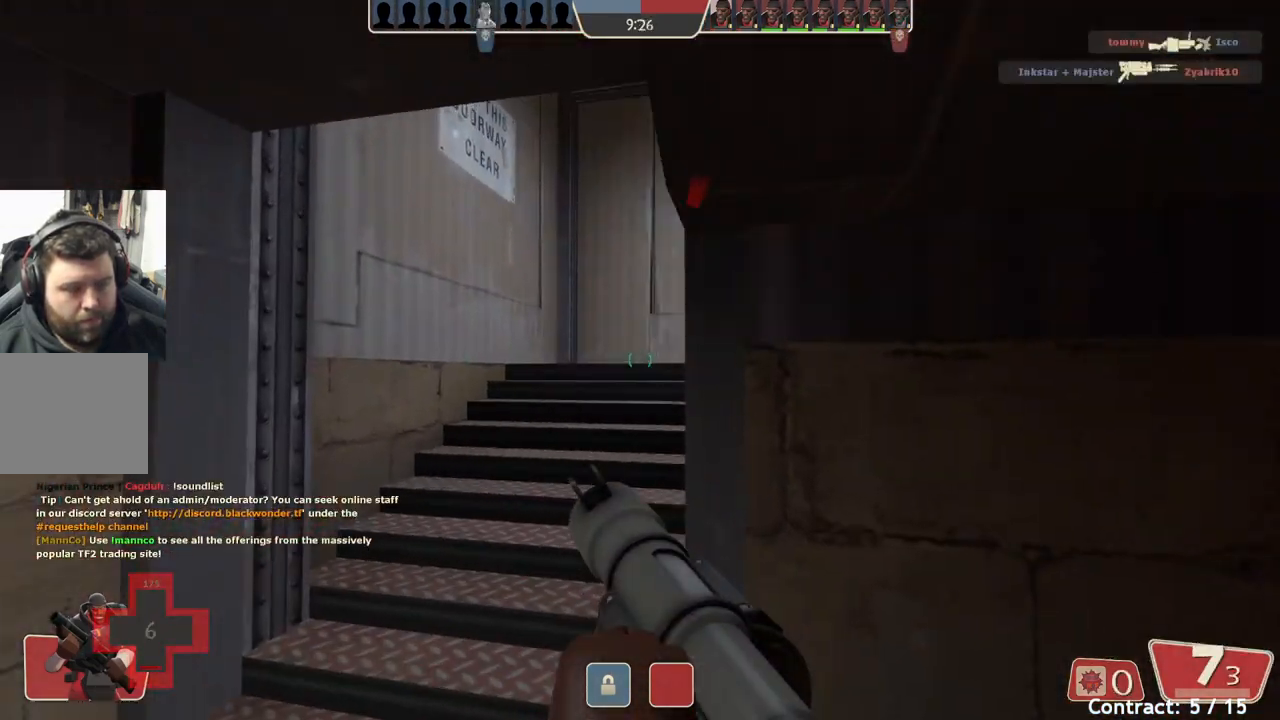
{"buttons": [], "left_stick": "up-right", "events": [[483, "left_stick", "up-right"]]}
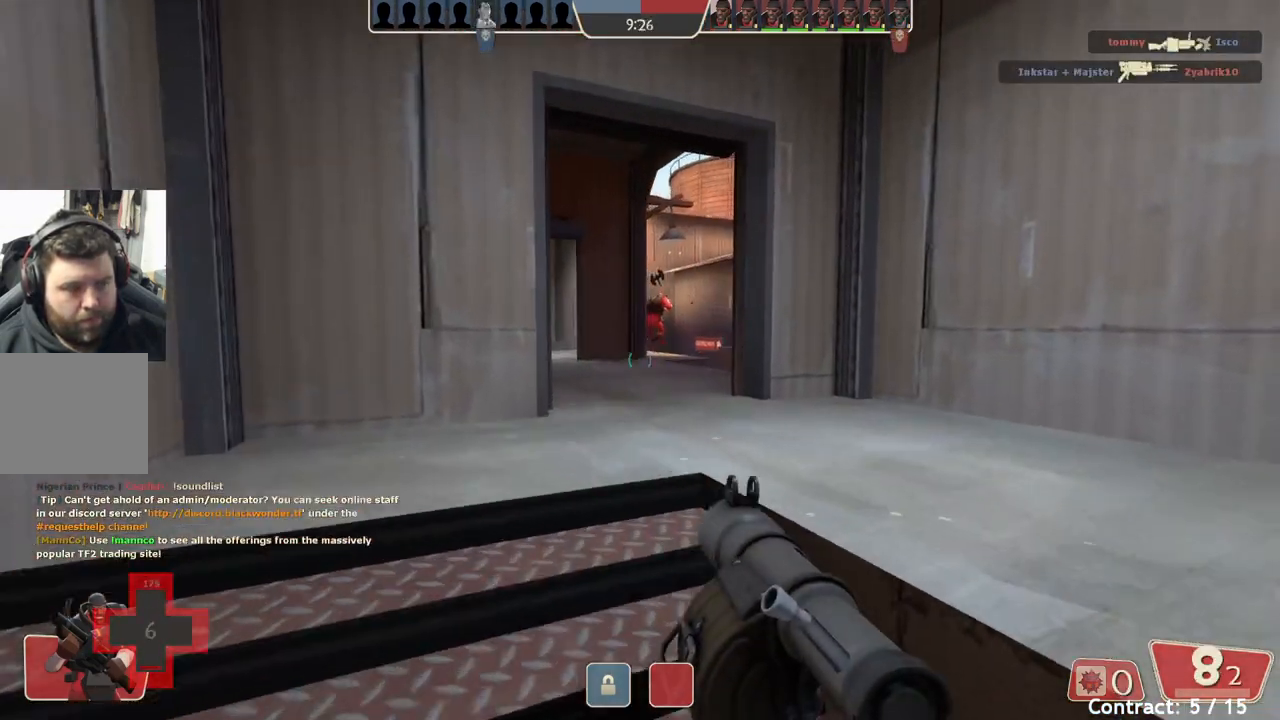
{"buttons": [], "left_stick": "up-left", "events": [[183, "left_stick", "up"], [283, "left_stick", "up-left"]]}
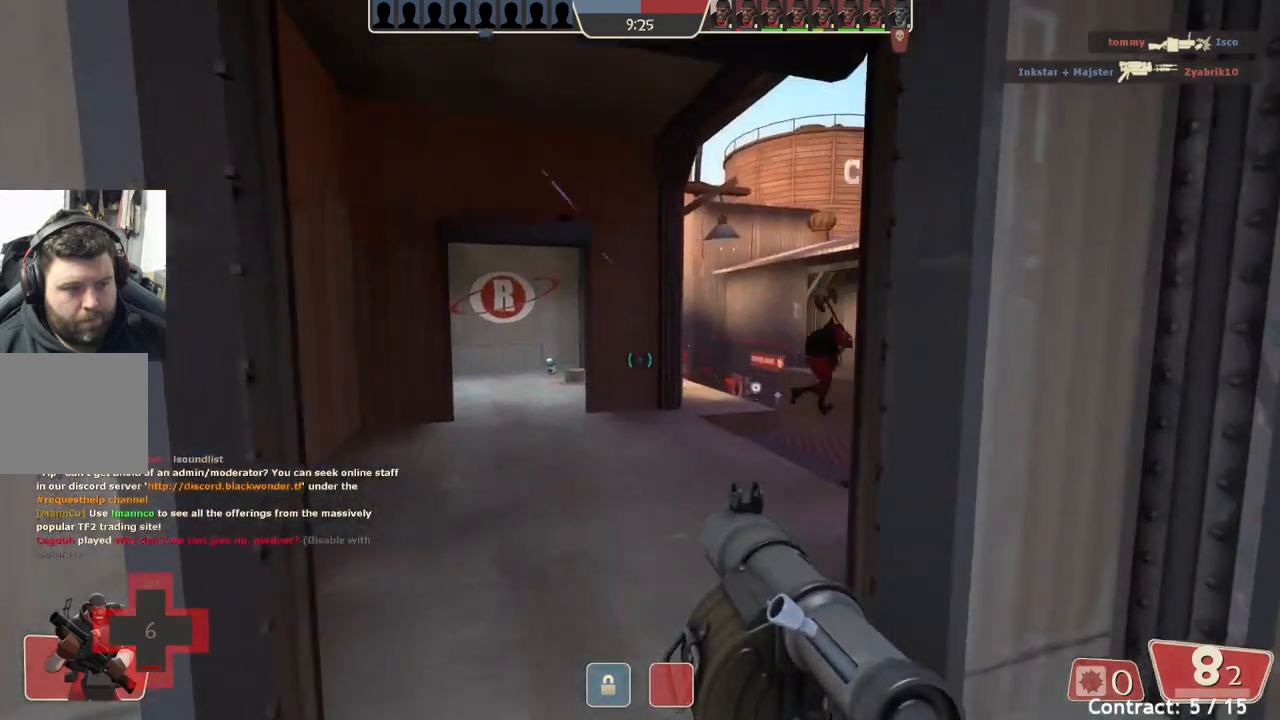
{"buttons": [], "left_stick": "up-left", "events": []}
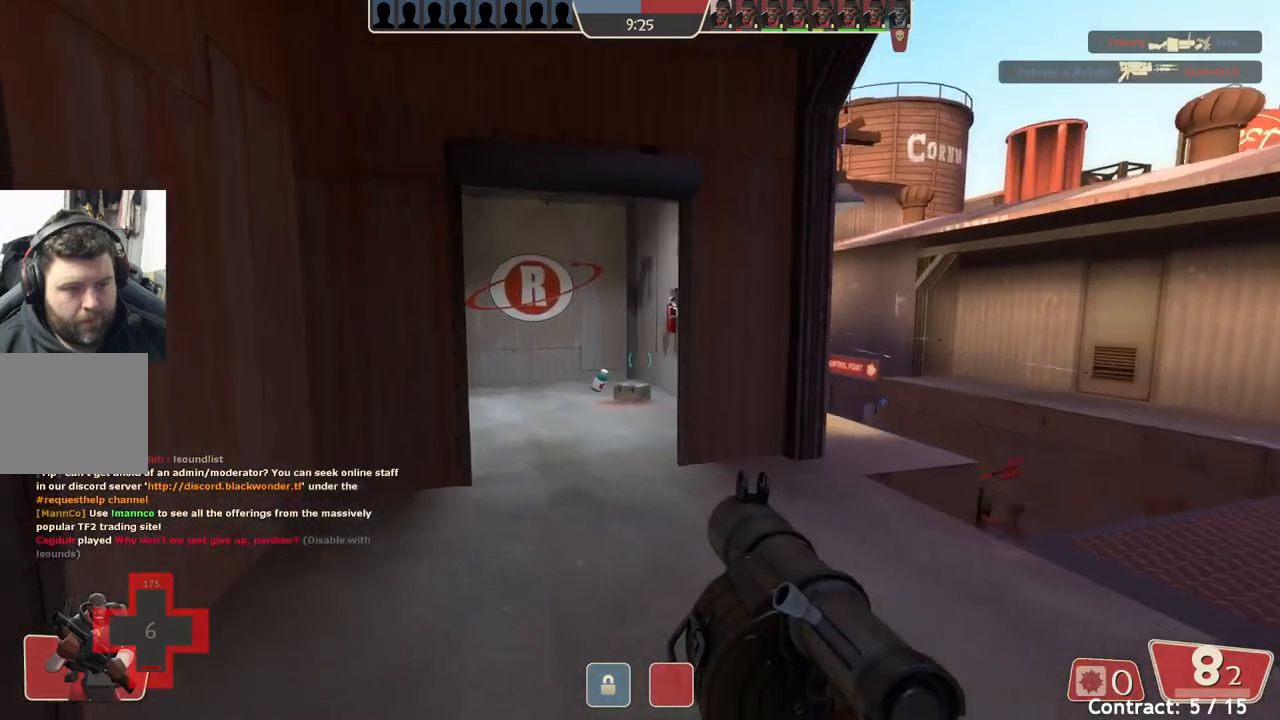
{"buttons": [], "left_stick": "up", "events": [[167, "left_stick", "up"]]}
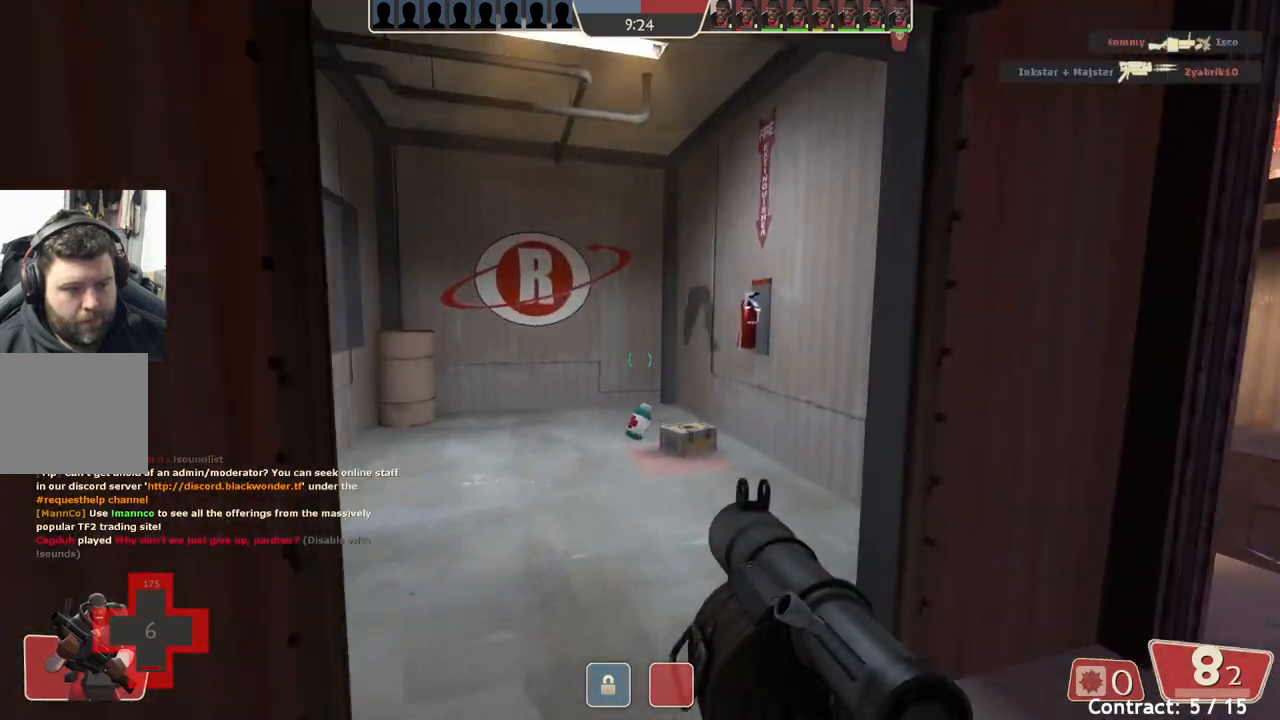
{"buttons": [], "left_stick": "up", "events": []}
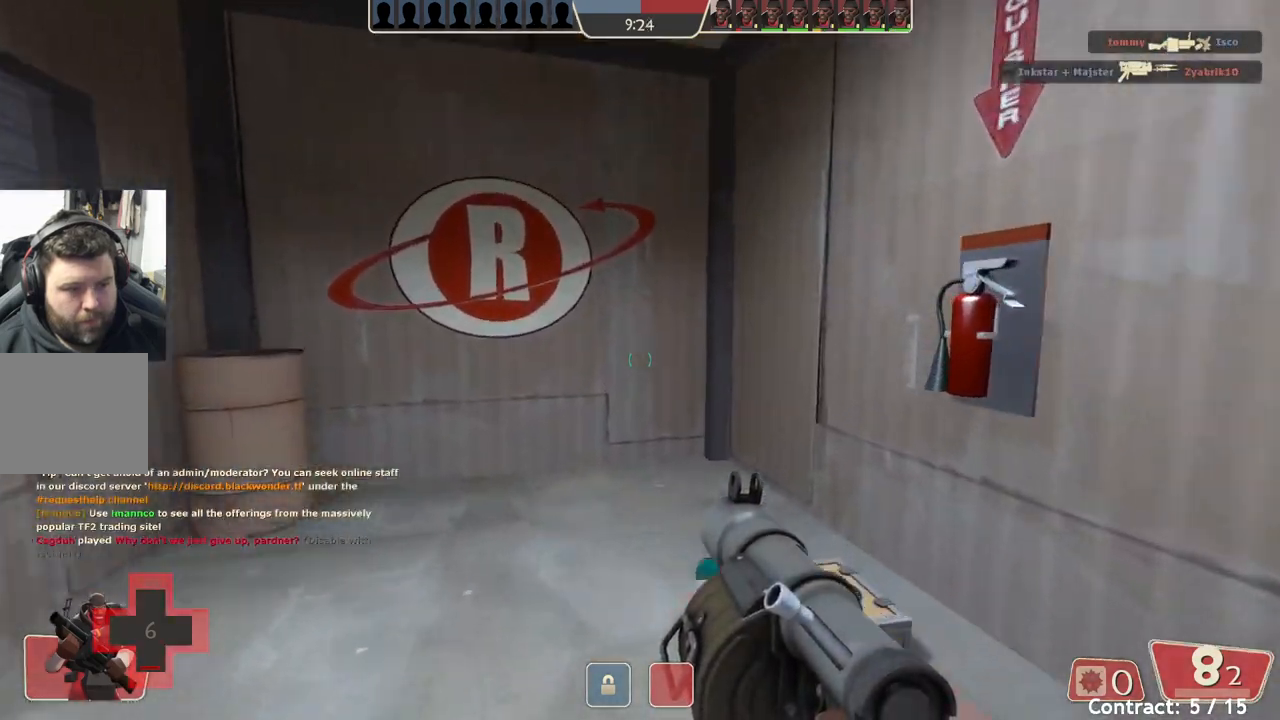
{"buttons": [], "left_stick": "center", "events": [[367, "left_stick", "center"]]}
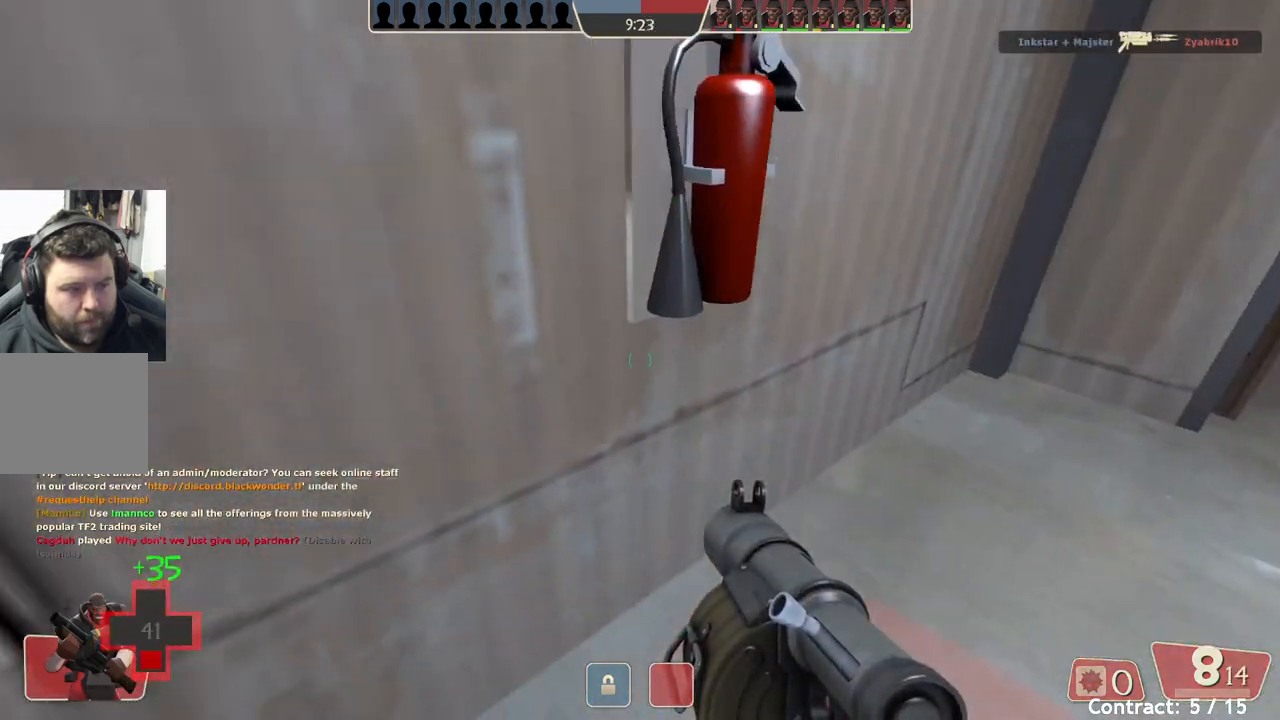
{"buttons": [], "left_stick": "down-right", "events": [[317, "left_stick", "down-right"]]}
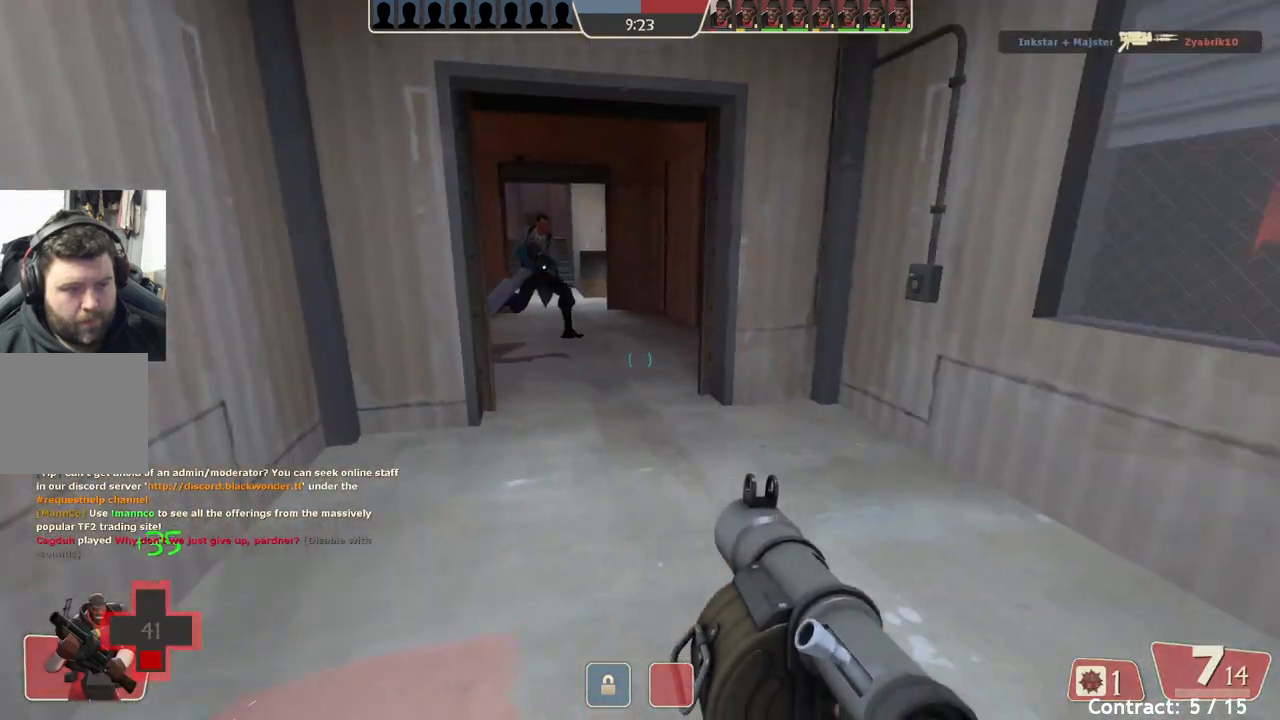
{"buttons": [], "left_stick": "down-right", "events": [[183, "left_stick", "center"], [350, "left_stick", "down-right"]]}
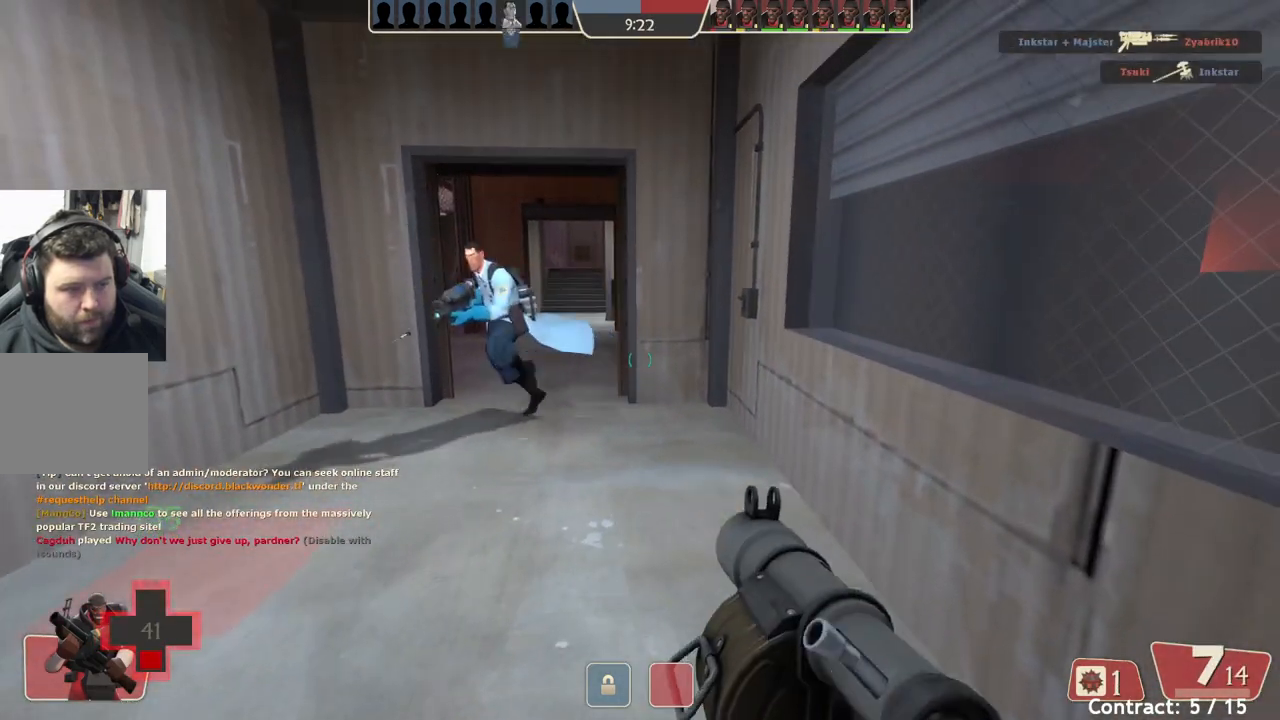
{"buttons": ["L2"], "left_stick": "down-right"}
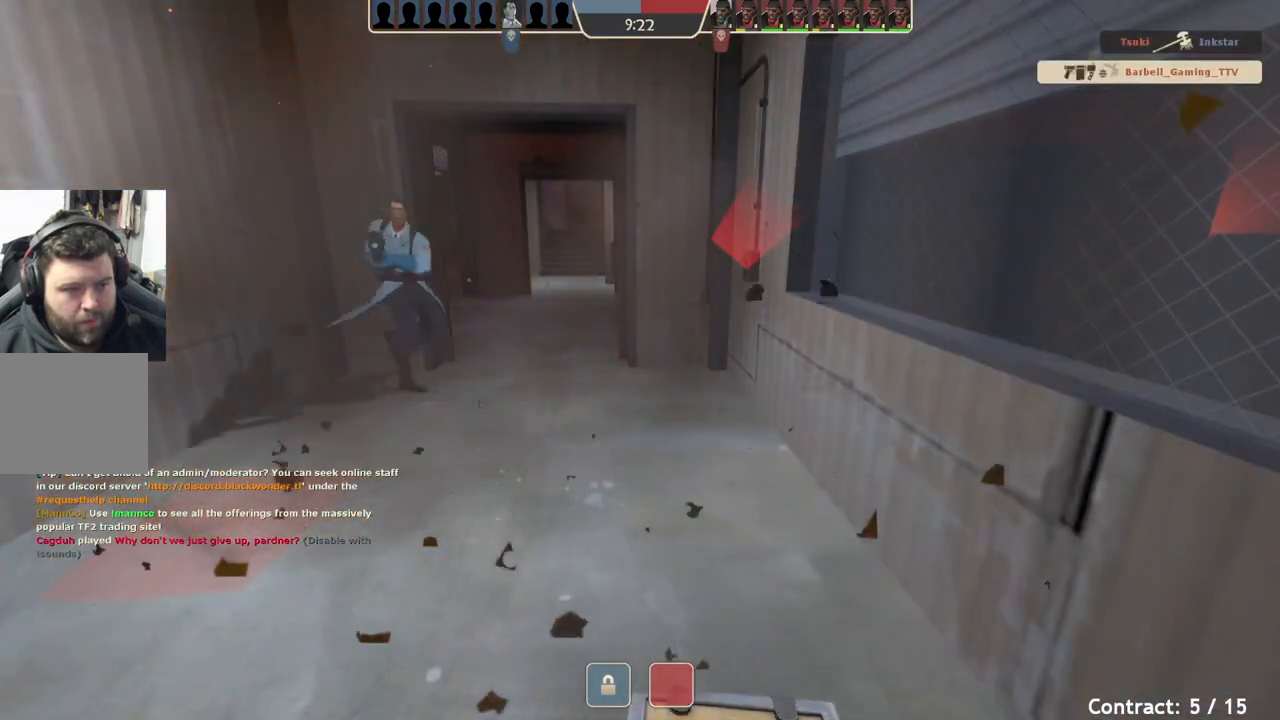
{"buttons": [], "left_stick": "center", "events": [[50, "L1", "down"], [150, "L1", "up"], [167, "L2", "up"], [200, "L1", "down"], [200, "L2", "down"], [300, "L1", "up"], [317, "L2", "up"], [367, "left_stick", "center"]]}
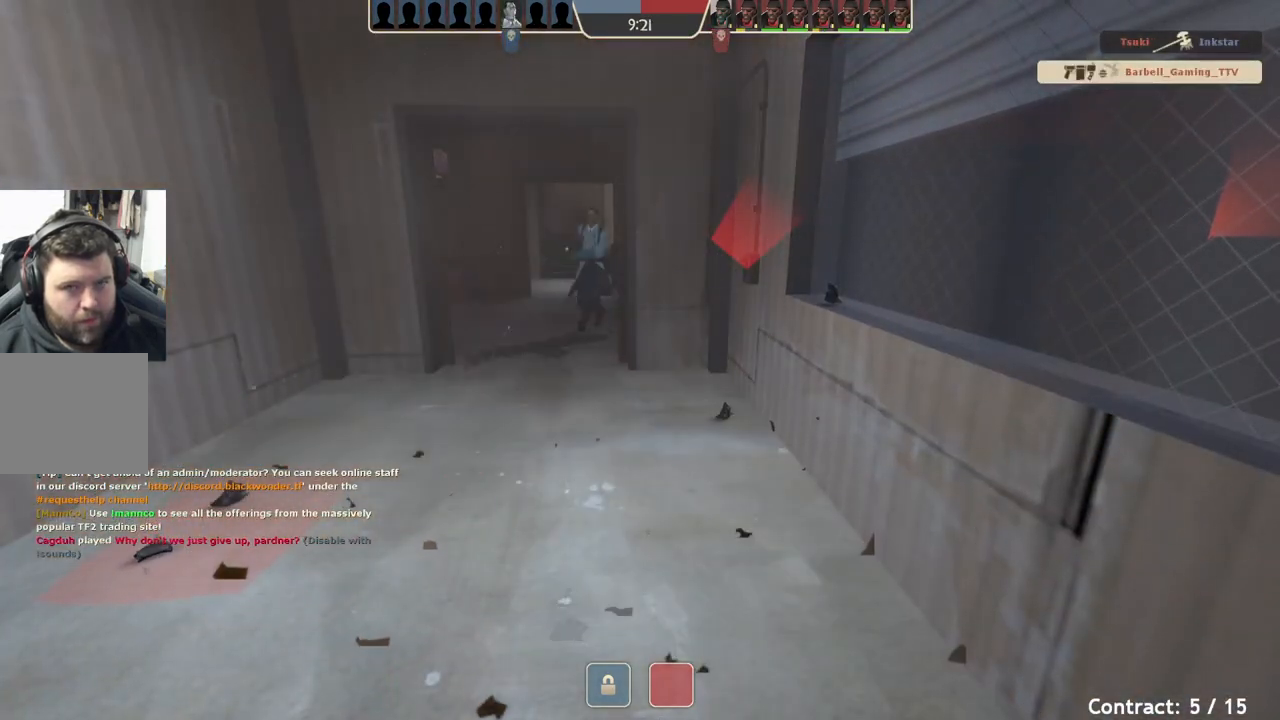
{"buttons": [], "left_stick": "center", "events": []}
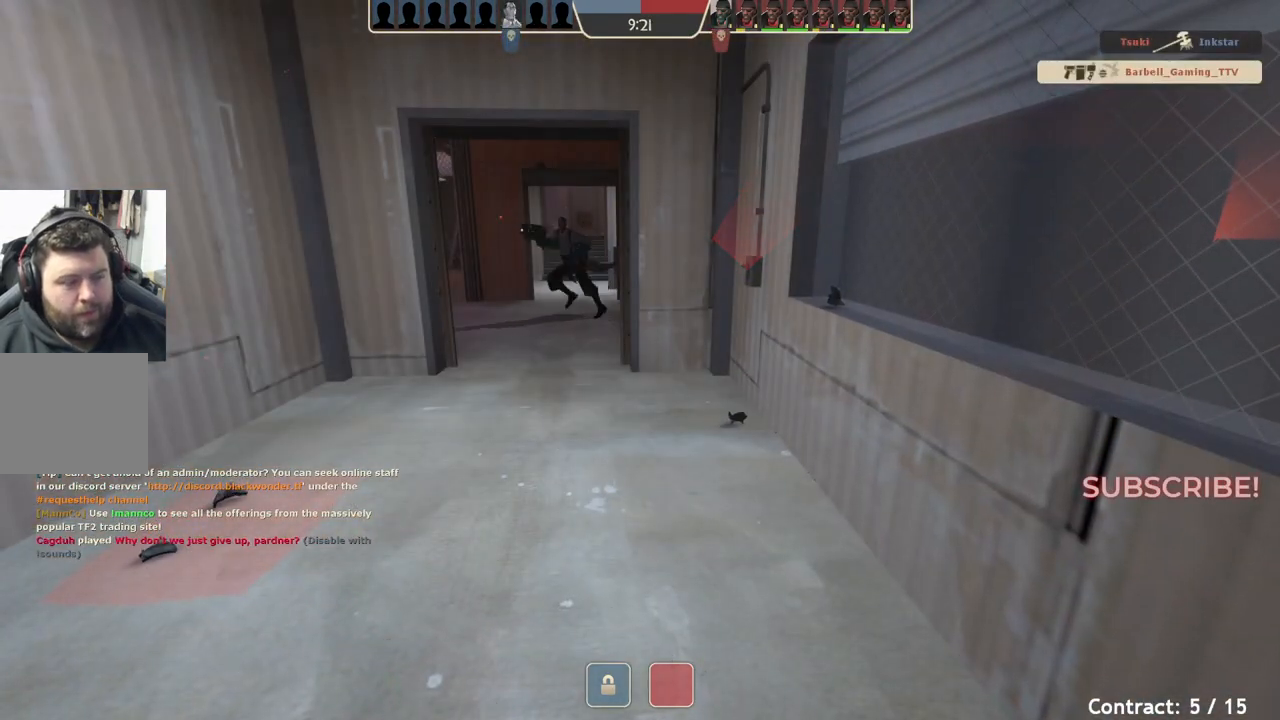
{"buttons": [], "left_stick": "center", "events": []}
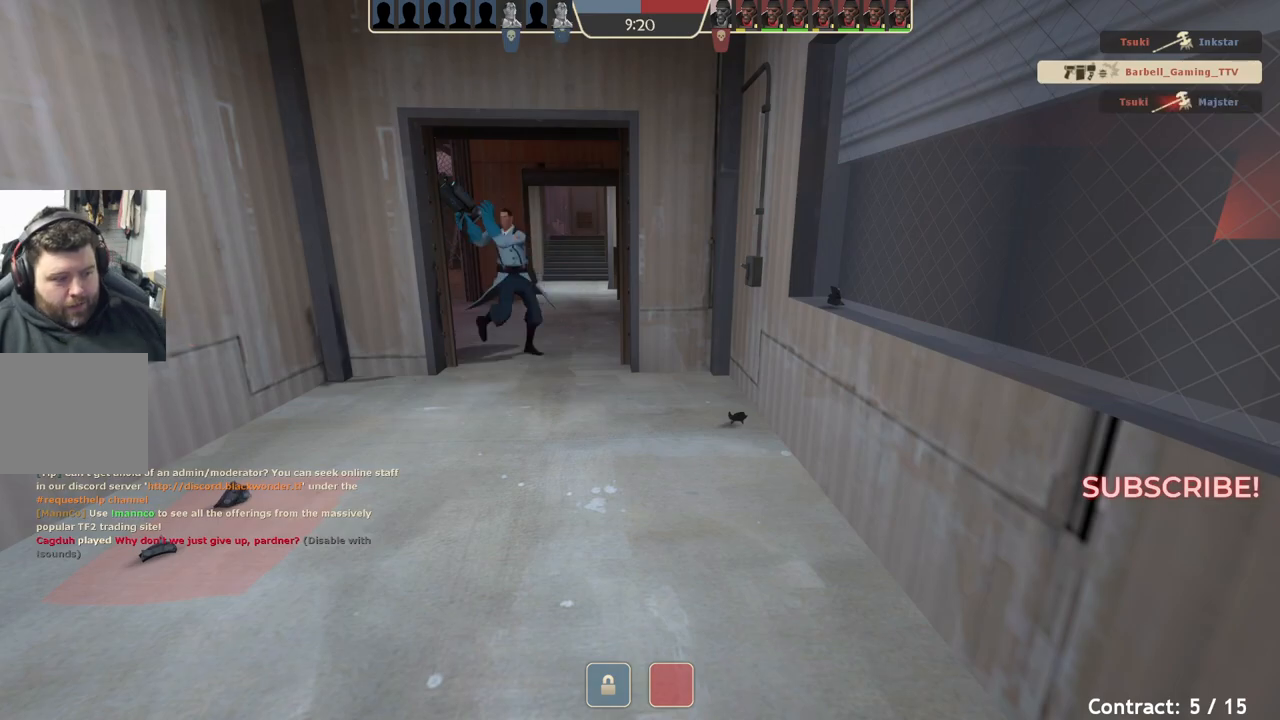
{"buttons": [], "left_stick": "center", "events": []}
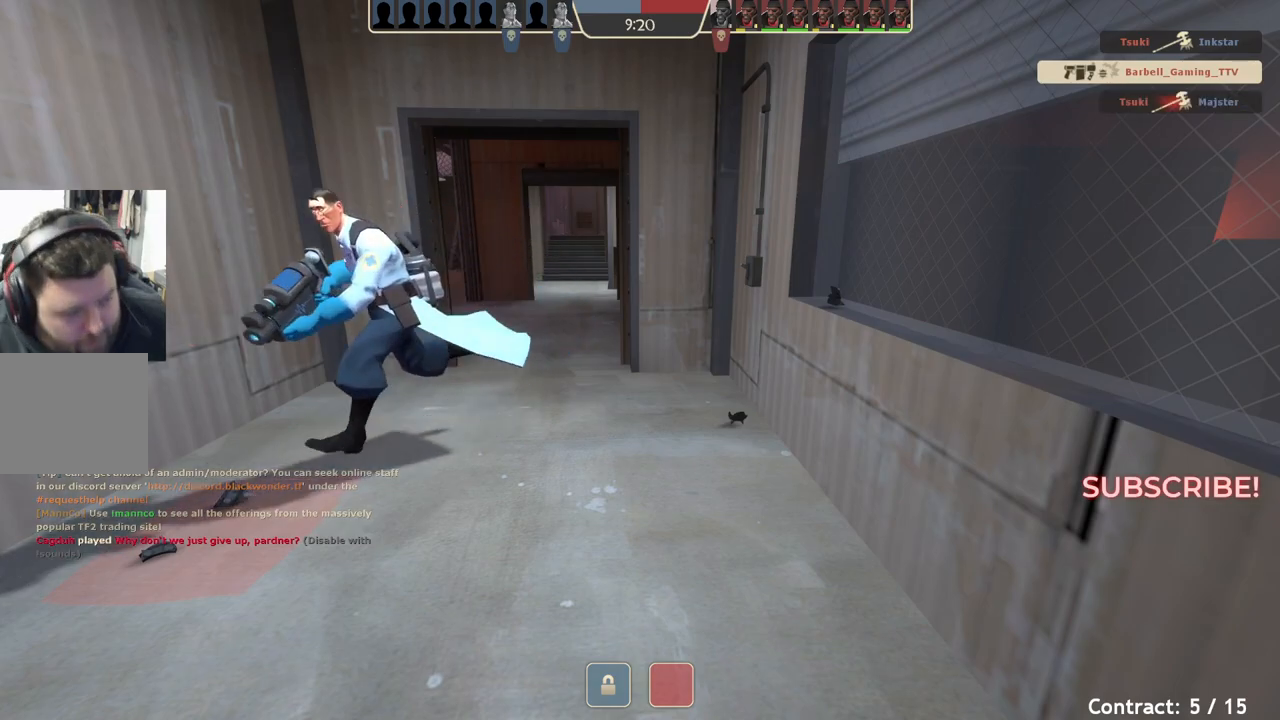
{"buttons": [], "left_stick": "center", "events": []}
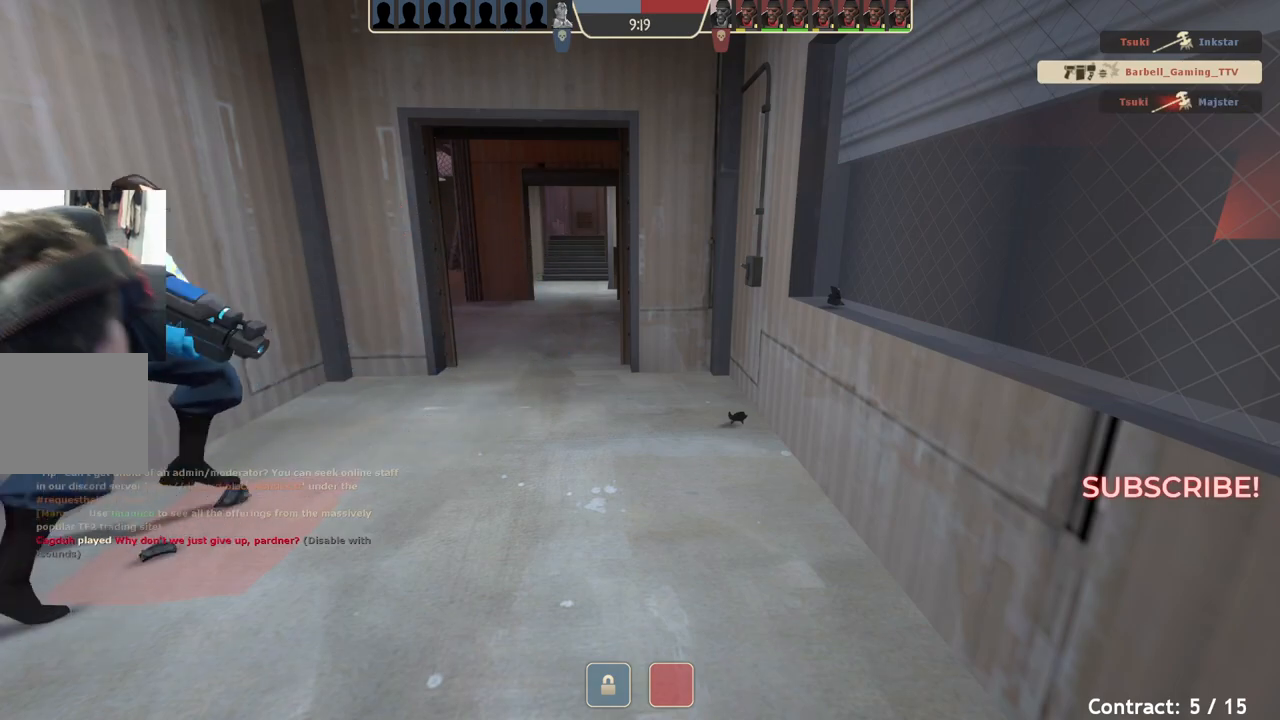
{"buttons": [], "left_stick": "center", "events": []}
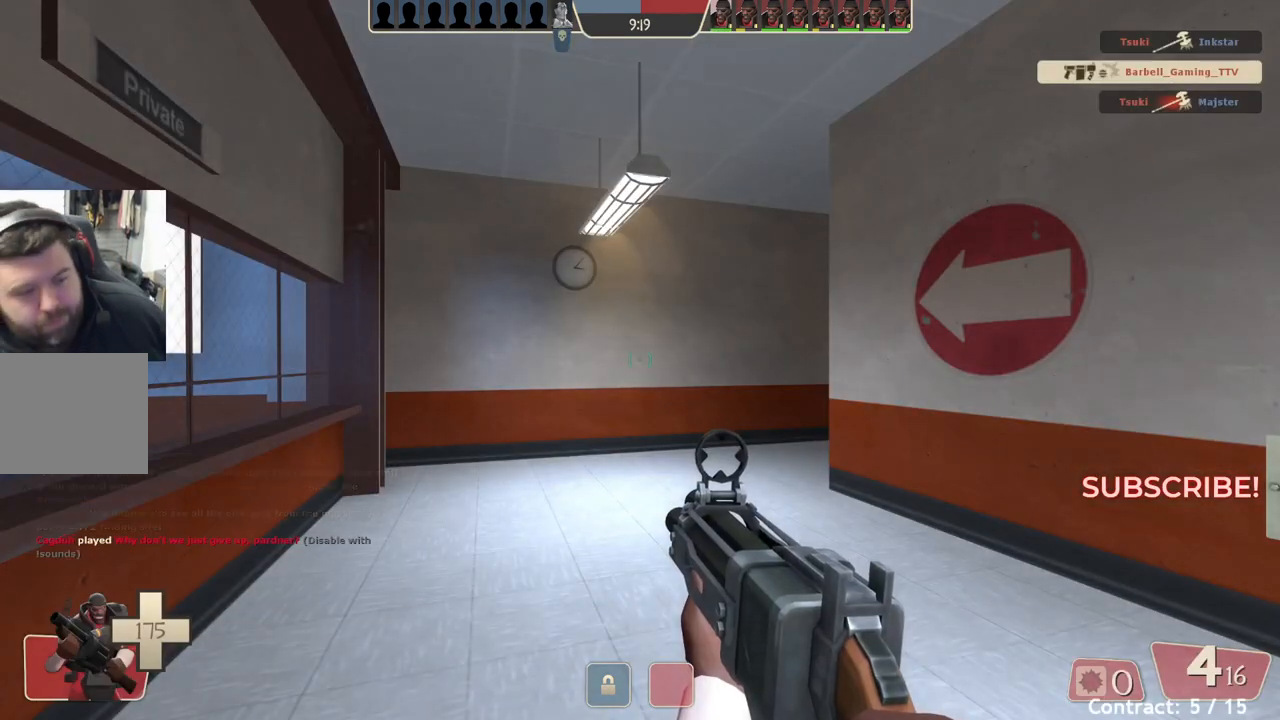
{"buttons": [], "left_stick": "up", "events": [[417, "left_stick", "up"]]}
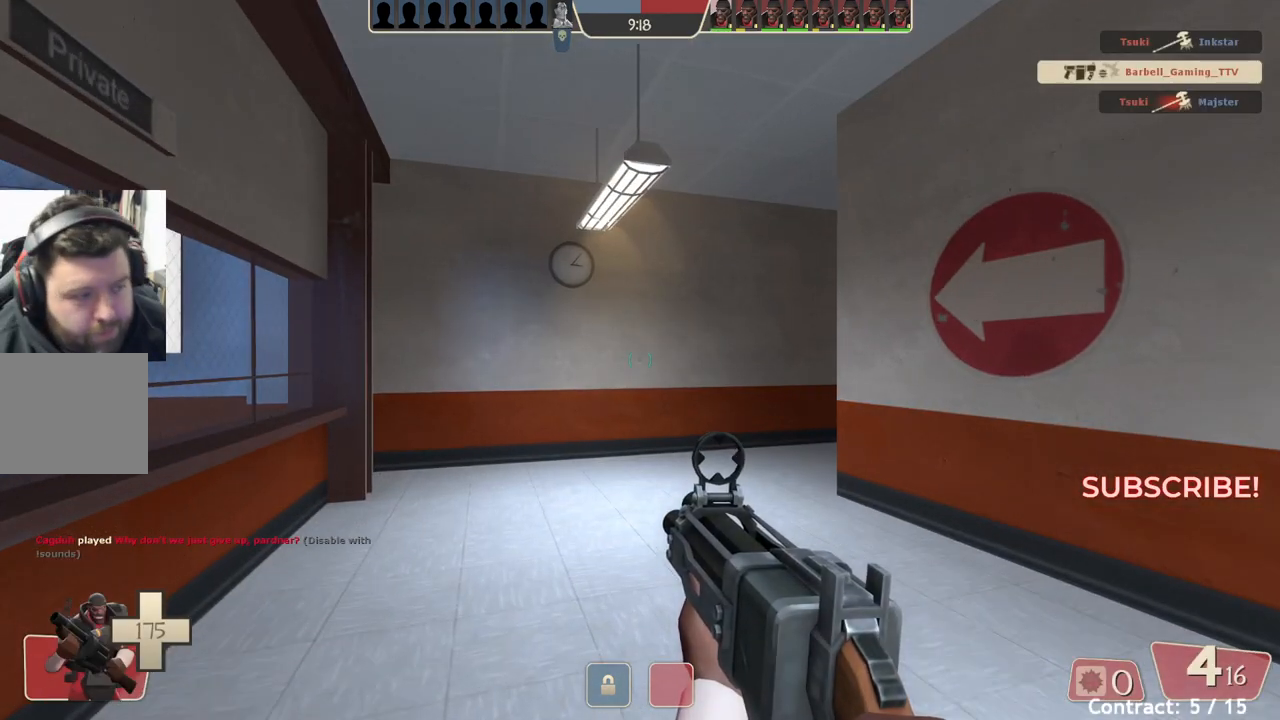
{"buttons": [], "left_stick": "up", "events": []}
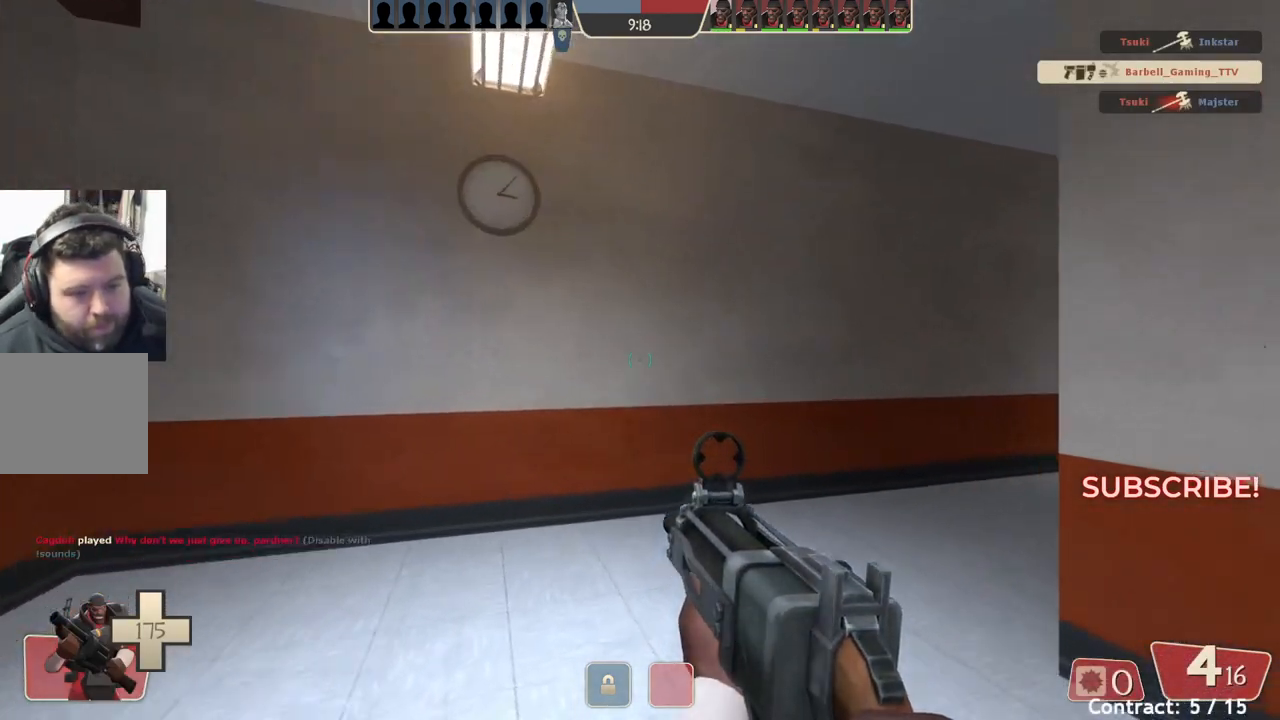
{"buttons": [], "left_stick": "up", "events": []}
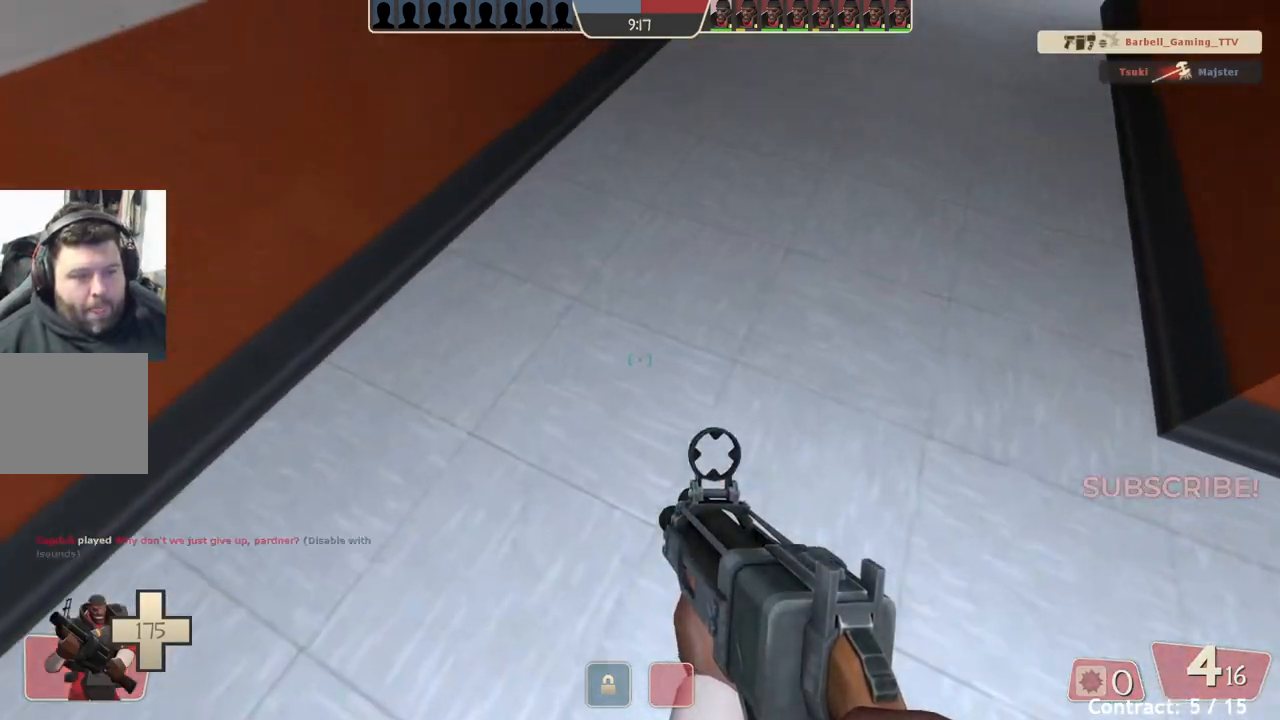
{"buttons": [], "left_stick": "center", "events": [[500, "left_stick", "center"]]}